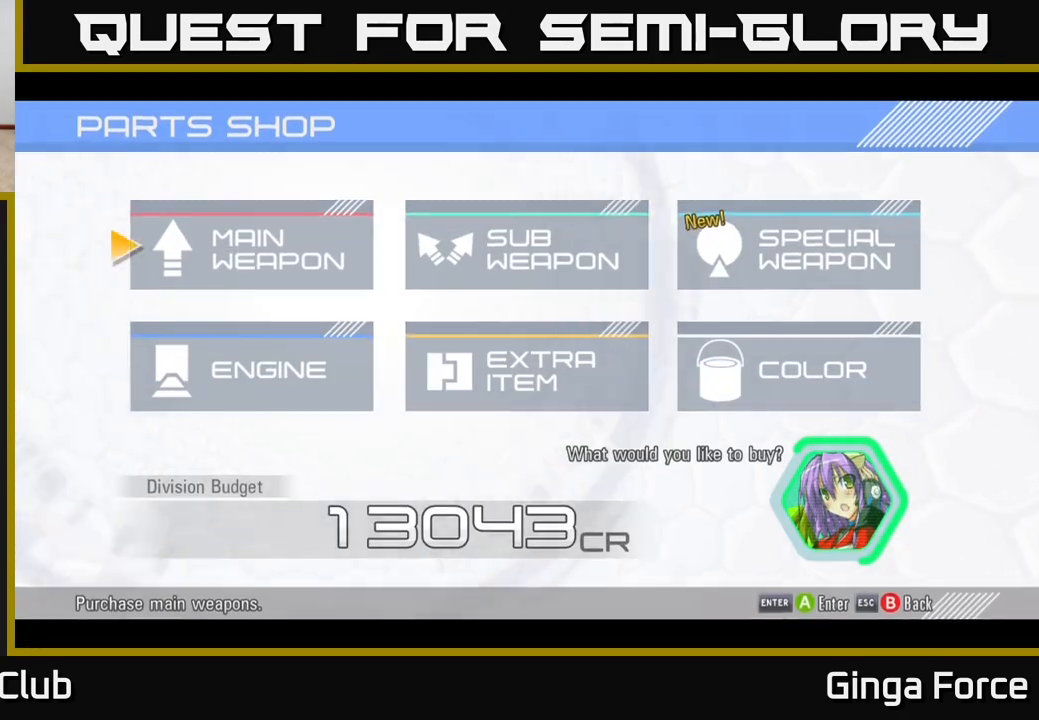
Gameplay with a controller (Xbox layout); each line is a JSON object with the inputs held at the frame after it. "events" lists button and stick changes between this image and that frame as [ms after this image, input, new state], when the widget could be followed in between. Not read: right_stick.
{"buttons": [], "left_stick": "right", "events": [[83, "left_stick", "down"], [267, "left_stick", "center"], [400, "left_stick", "right"]]}
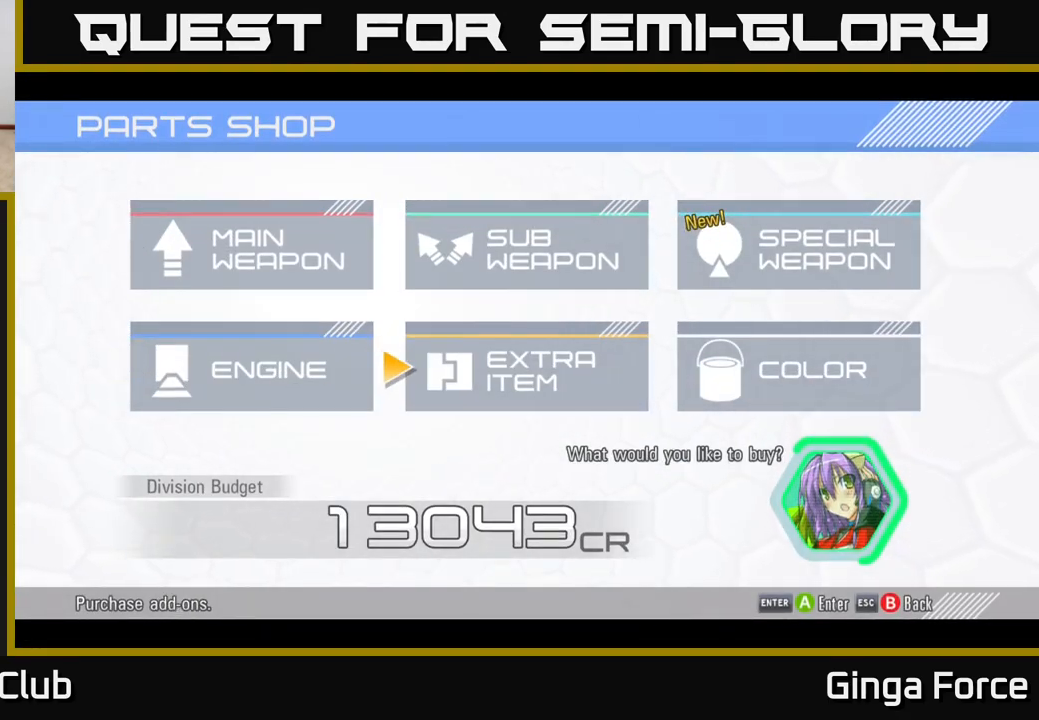
{"buttons": [], "left_stick": "center", "events": [[50, "A", "down"], [67, "left_stick", "center"], [200, "A", "up"]]}
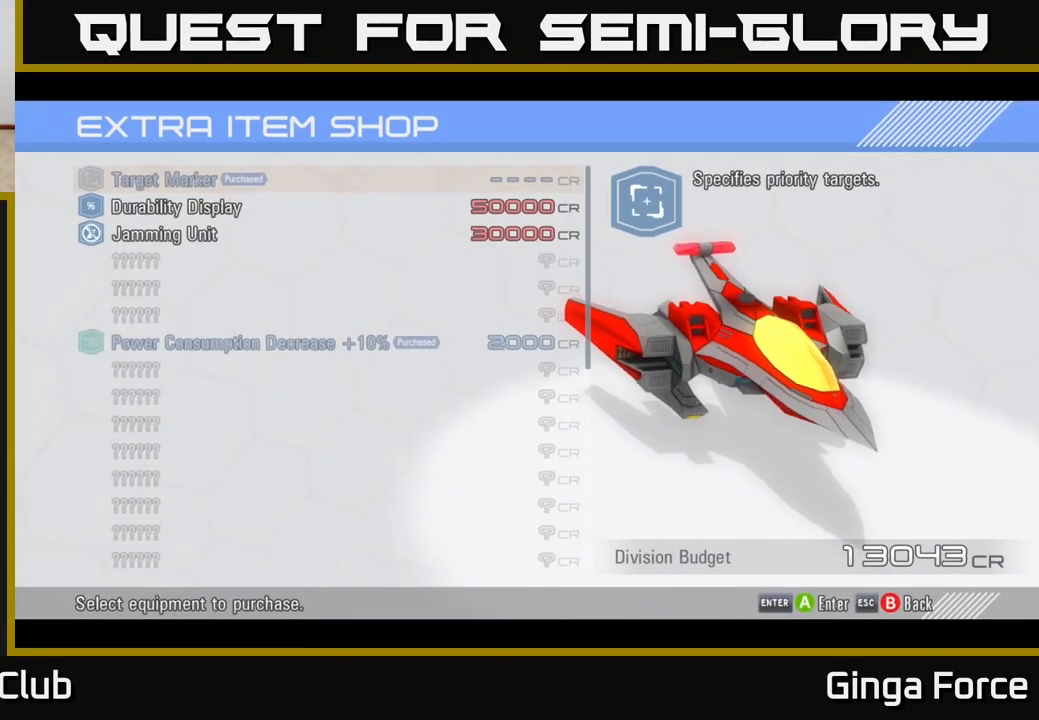
{"buttons": [], "left_stick": "down", "events": [[150, "left_stick", "down"], [333, "left_stick", "center"], [433, "left_stick", "down"]]}
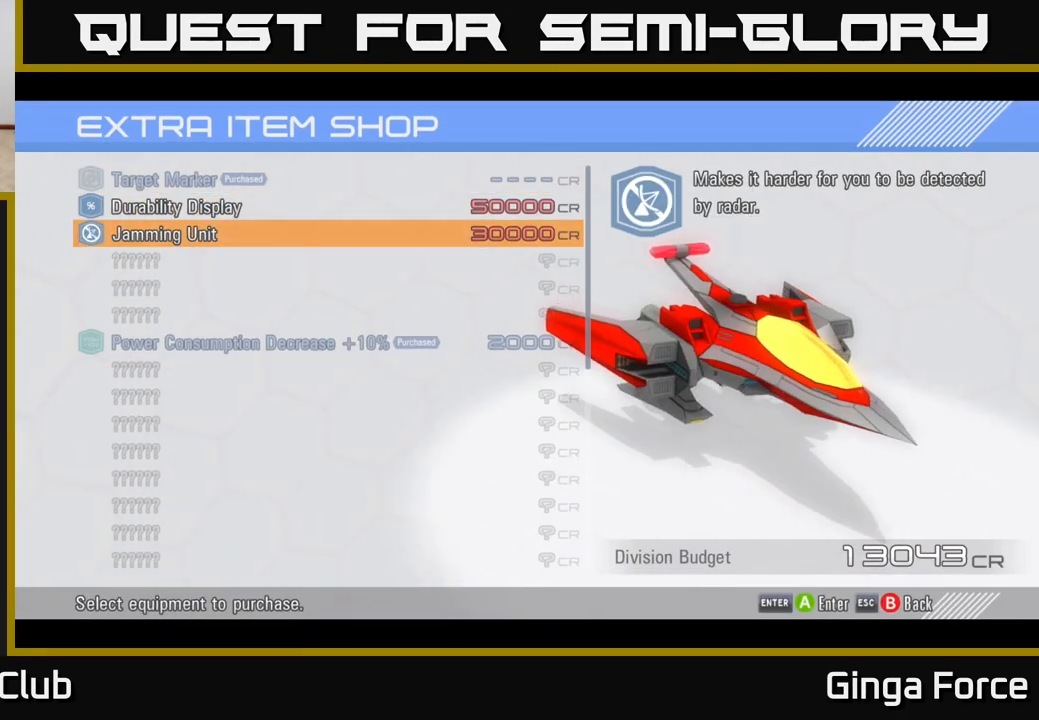
{"buttons": [], "left_stick": "center", "events": [[117, "left_stick", "center"], [317, "left_stick", "up"], [467, "left_stick", "center"]]}
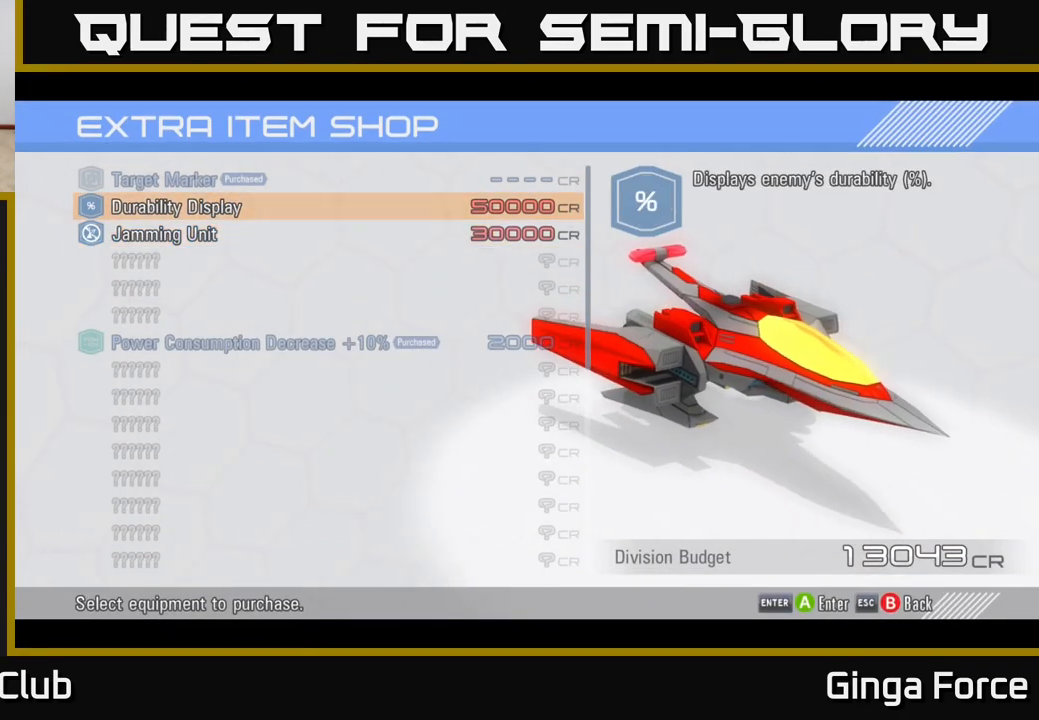
{"buttons": [], "left_stick": "center", "events": [[150, "left_stick", "up"], [283, "left_stick", "center"], [350, "A", "down"], [500, "A", "up"]]}
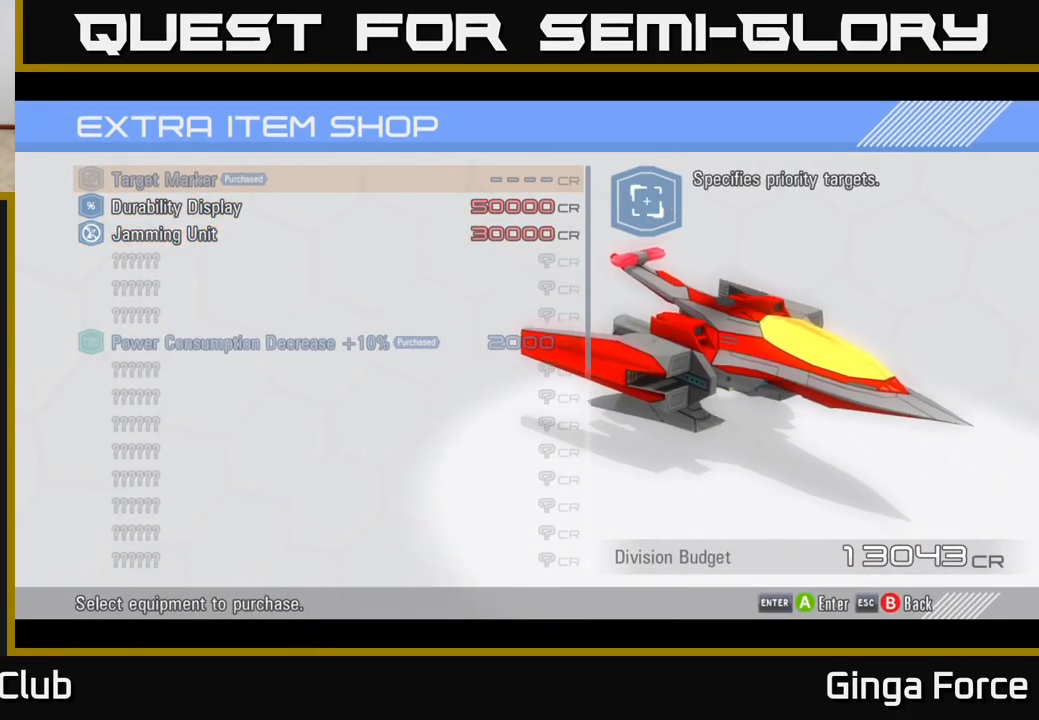
{"buttons": ["B"], "left_stick": "center", "events": [[117, "B", "down"], [233, "B", "up"], [433, "B", "down"]]}
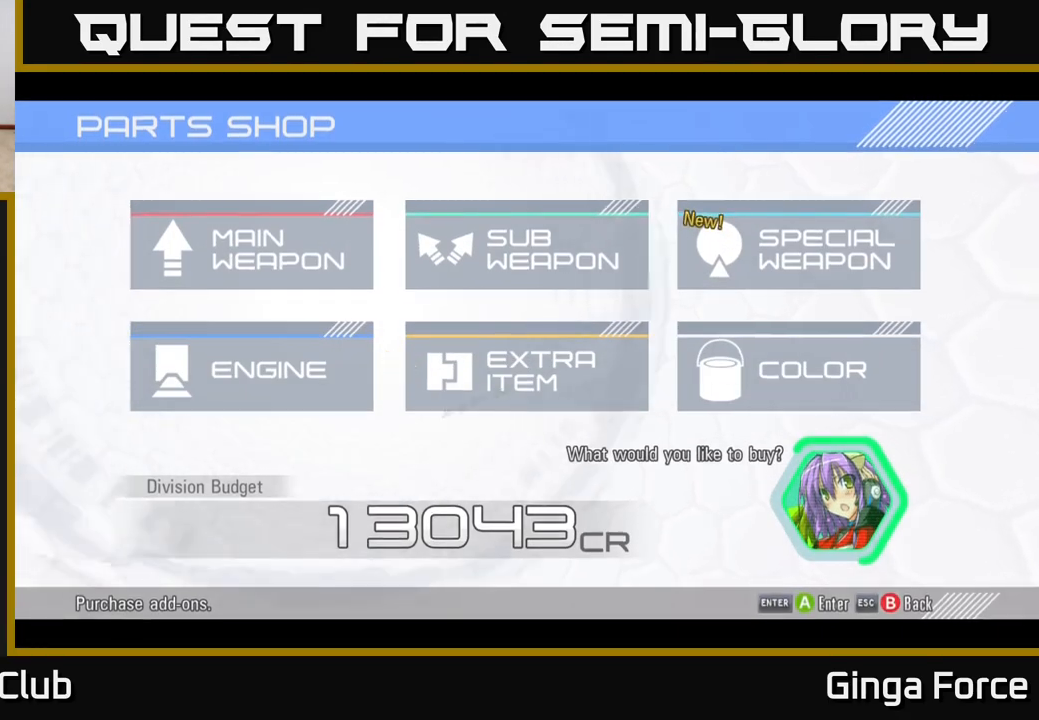
{"buttons": [], "left_stick": "center", "events": [[33, "B", "up"]]}
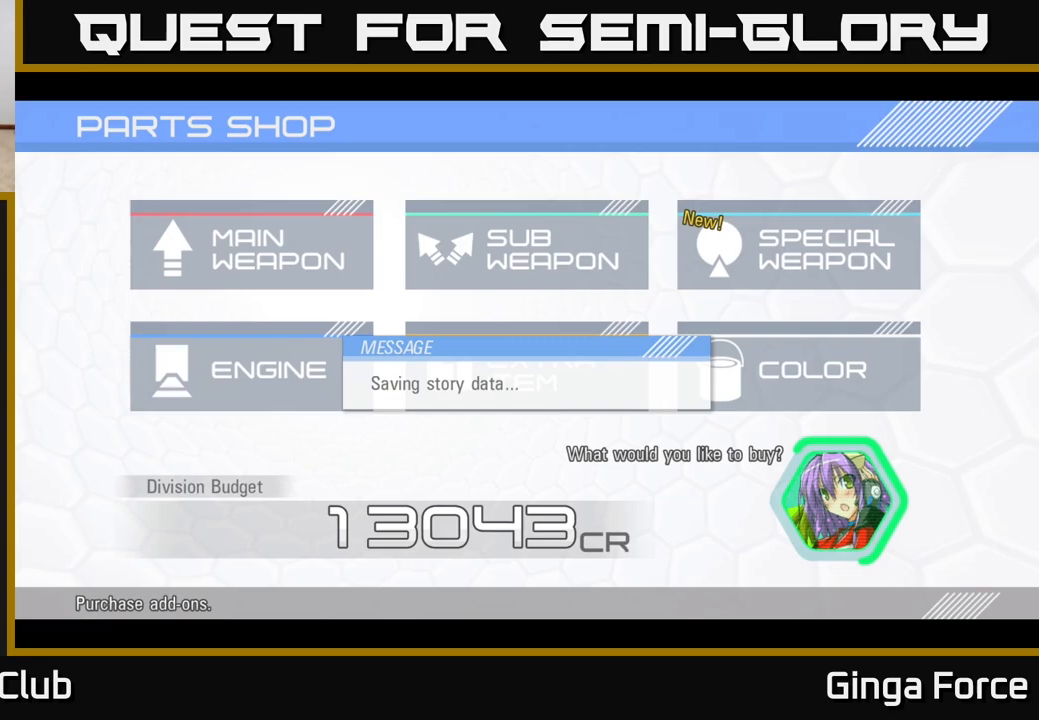
{"buttons": [], "left_stick": "center", "events": [[250, "B", "down"], [400, "B", "up"]]}
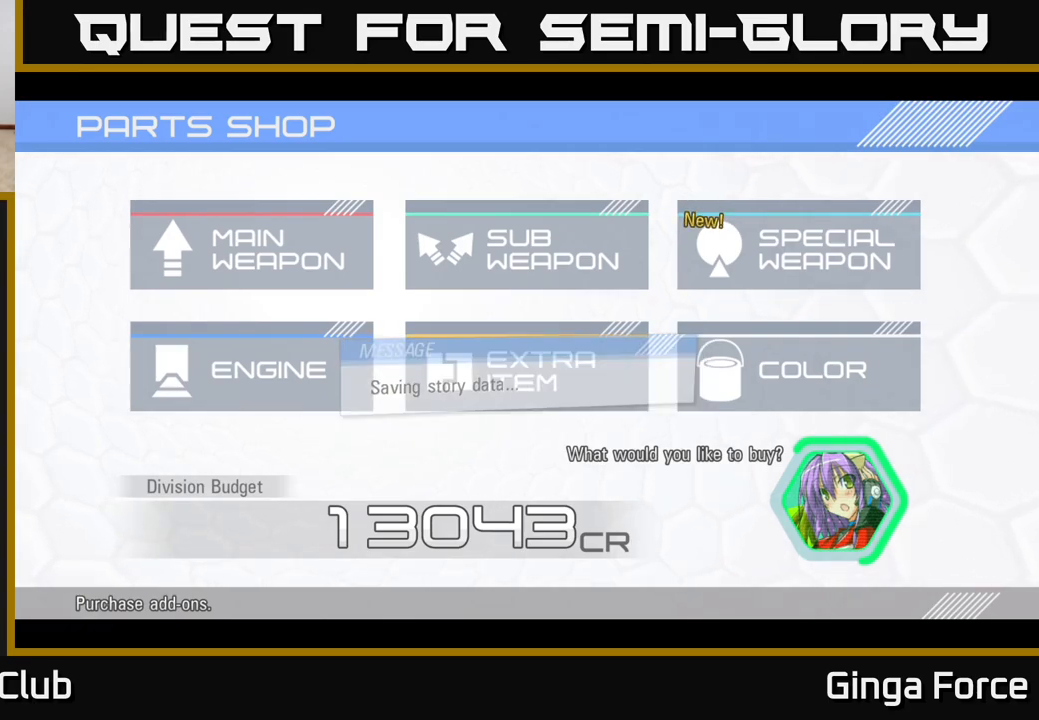
{"buttons": [], "left_stick": "center", "events": []}
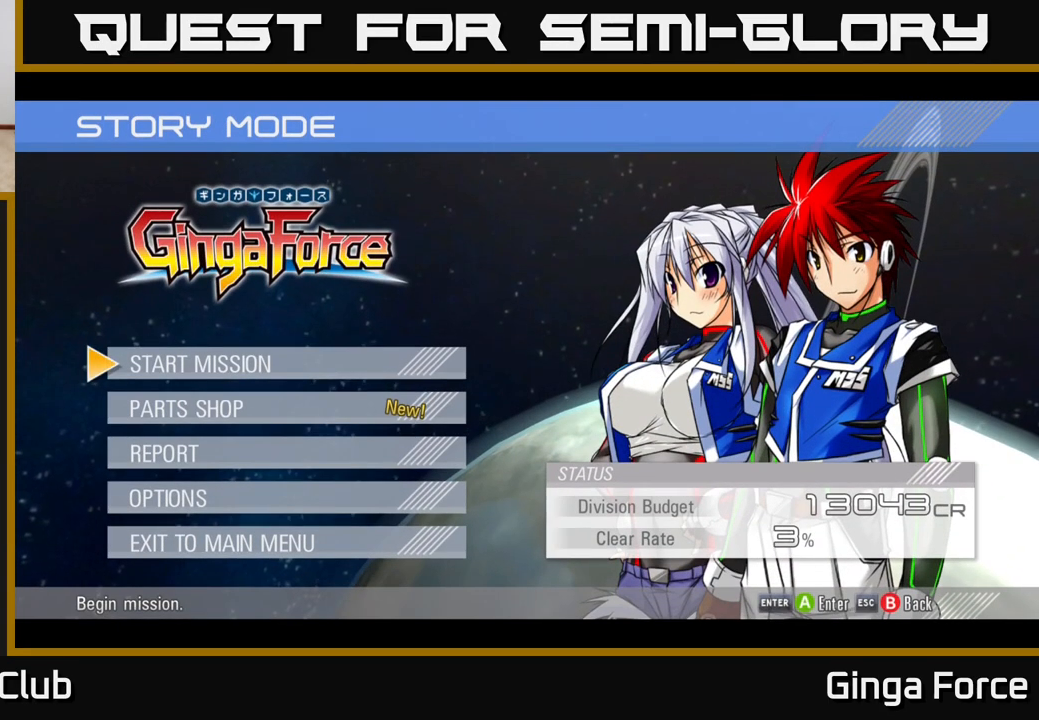
{"buttons": [], "left_stick": "up", "events": [[283, "left_stick", "down"], [467, "left_stick", "up"]]}
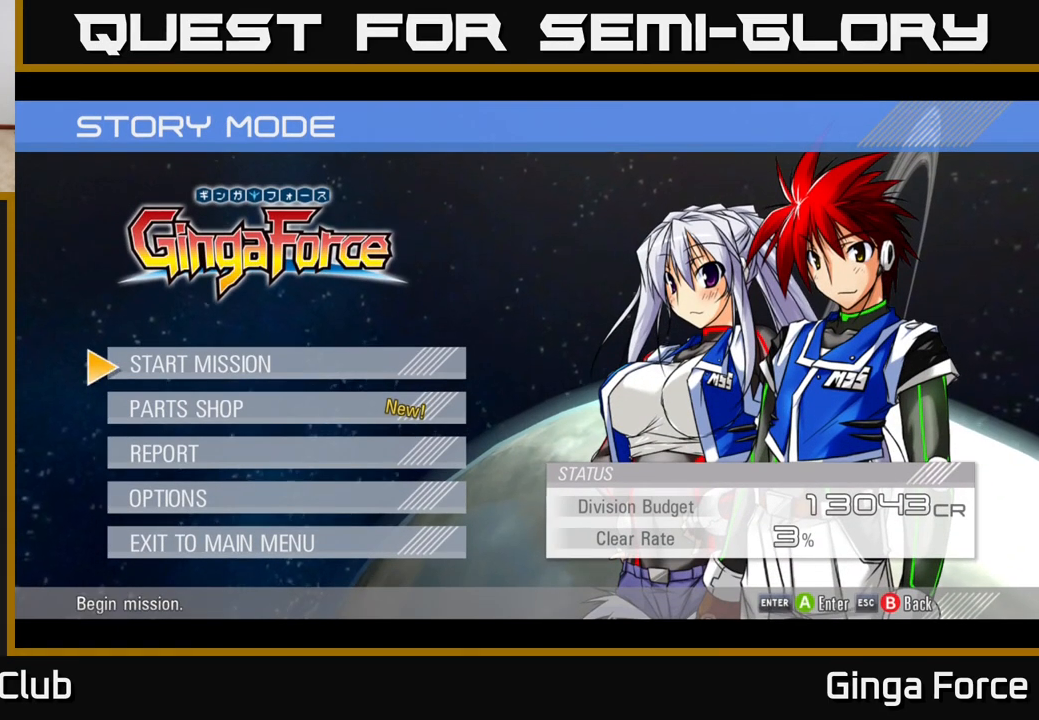
{"buttons": [], "left_stick": "center", "events": [[83, "A", "down"], [117, "left_stick", "center"], [200, "A", "up"]]}
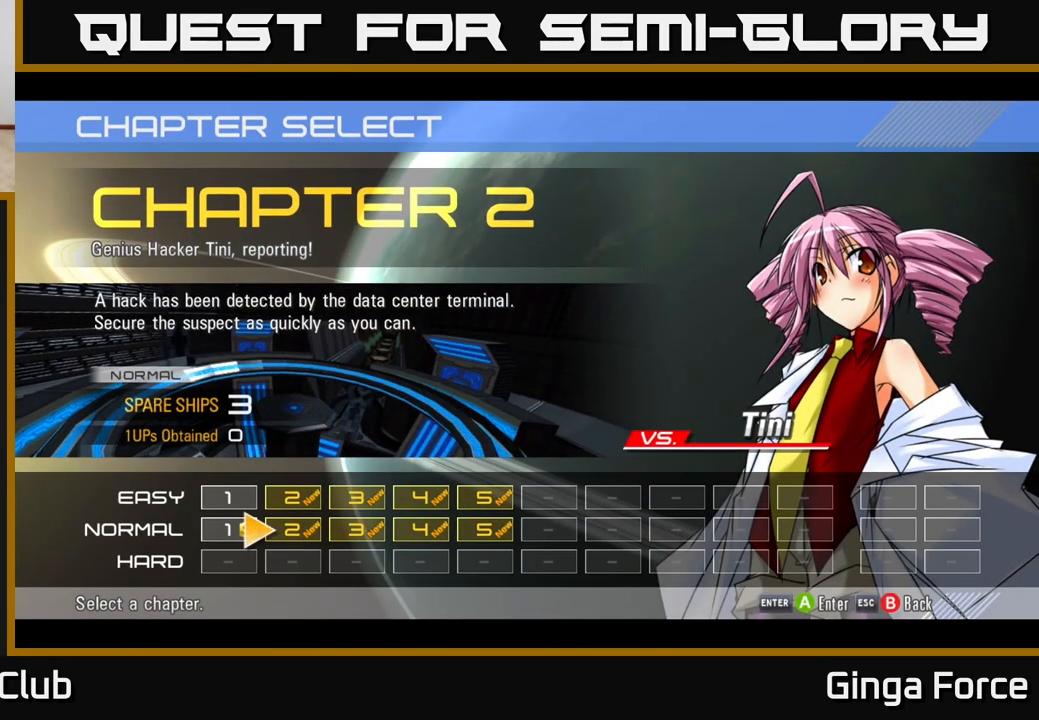
{"buttons": [], "left_stick": "center", "events": []}
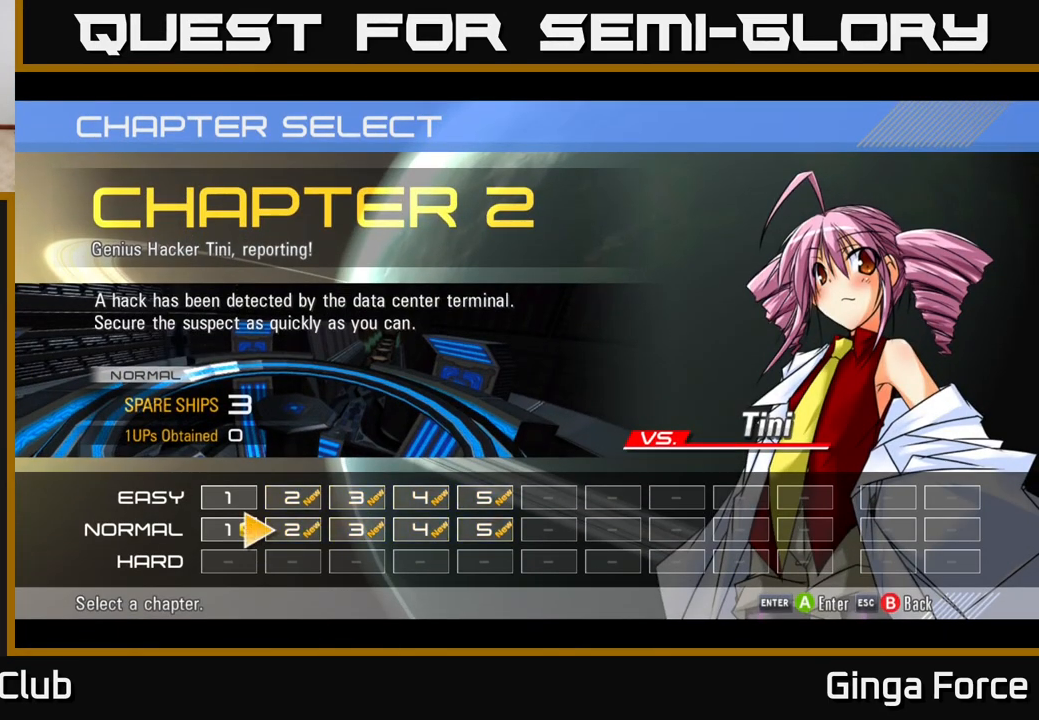
{"buttons": [], "left_stick": "center", "events": []}
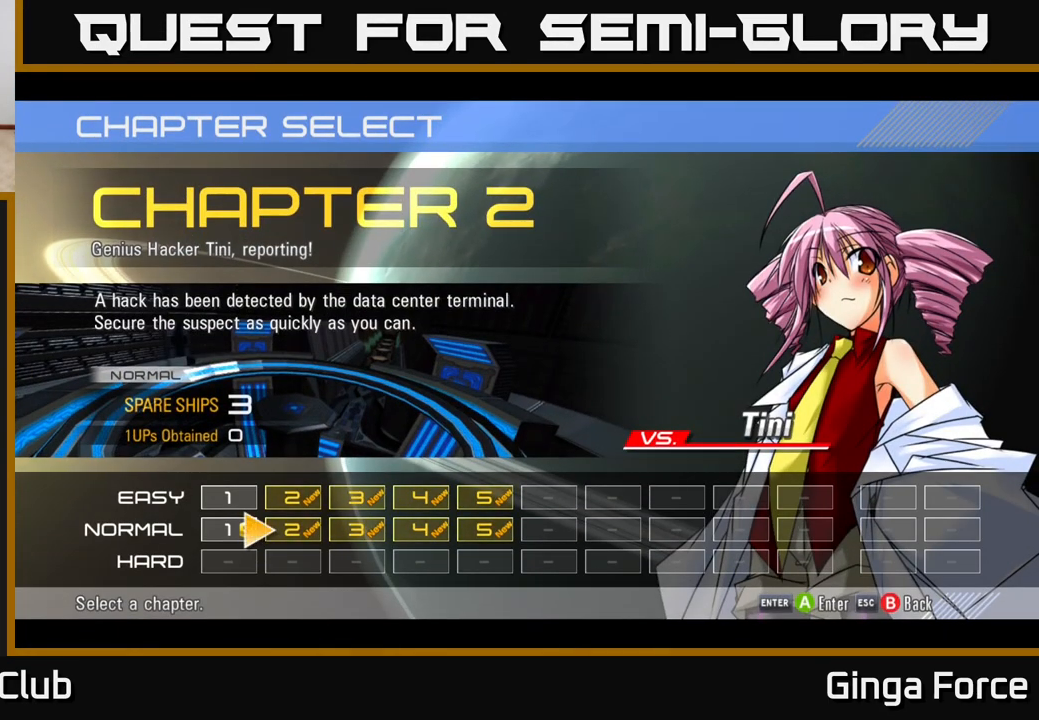
{"buttons": [], "left_stick": "right", "events": [[500, "left_stick", "right"]]}
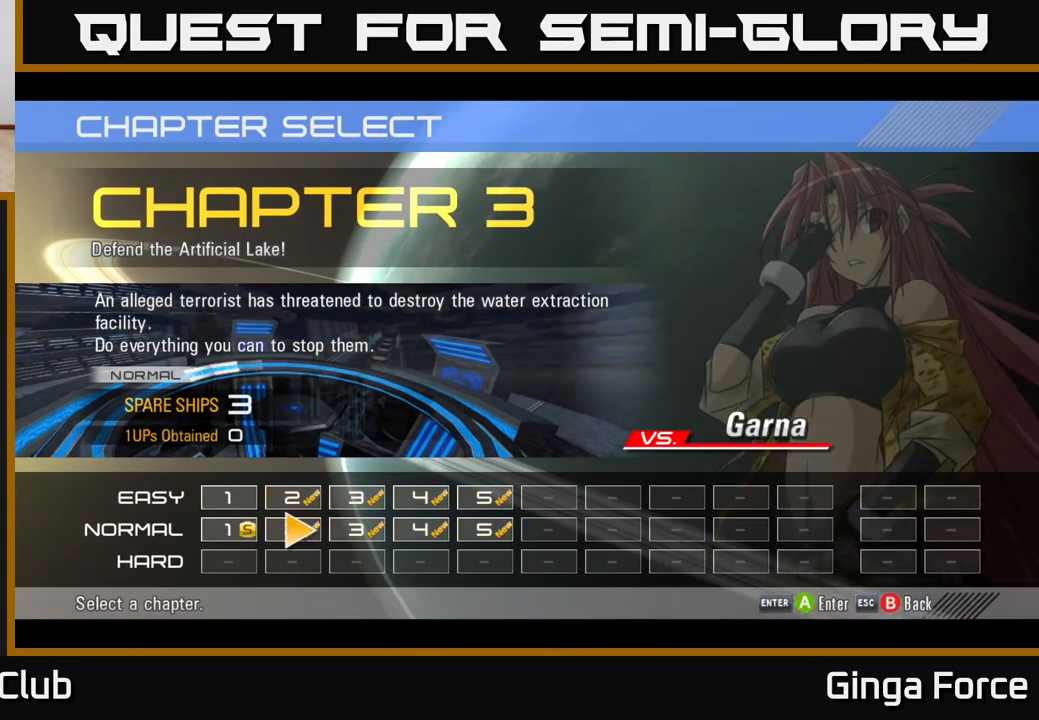
{"buttons": [], "left_stick": "center", "events": [[167, "left_stick", "center"], [300, "left_stick", "right"], [467, "left_stick", "center"]]}
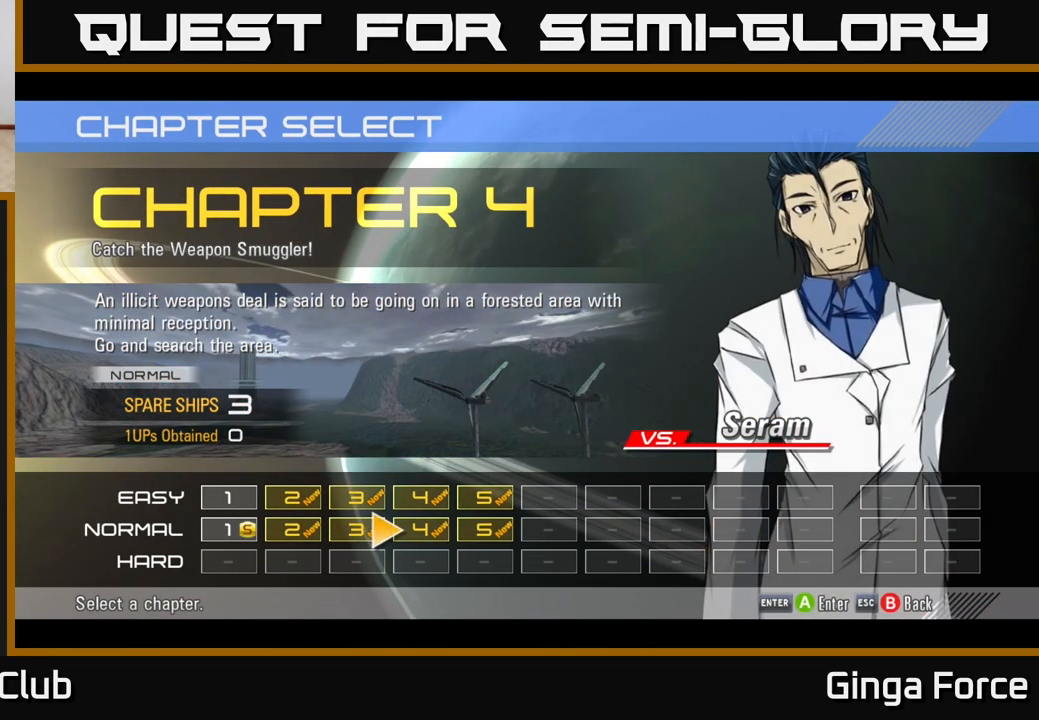
{"buttons": [], "left_stick": "center", "events": [[233, "left_stick", "right"], [400, "left_stick", "center"]]}
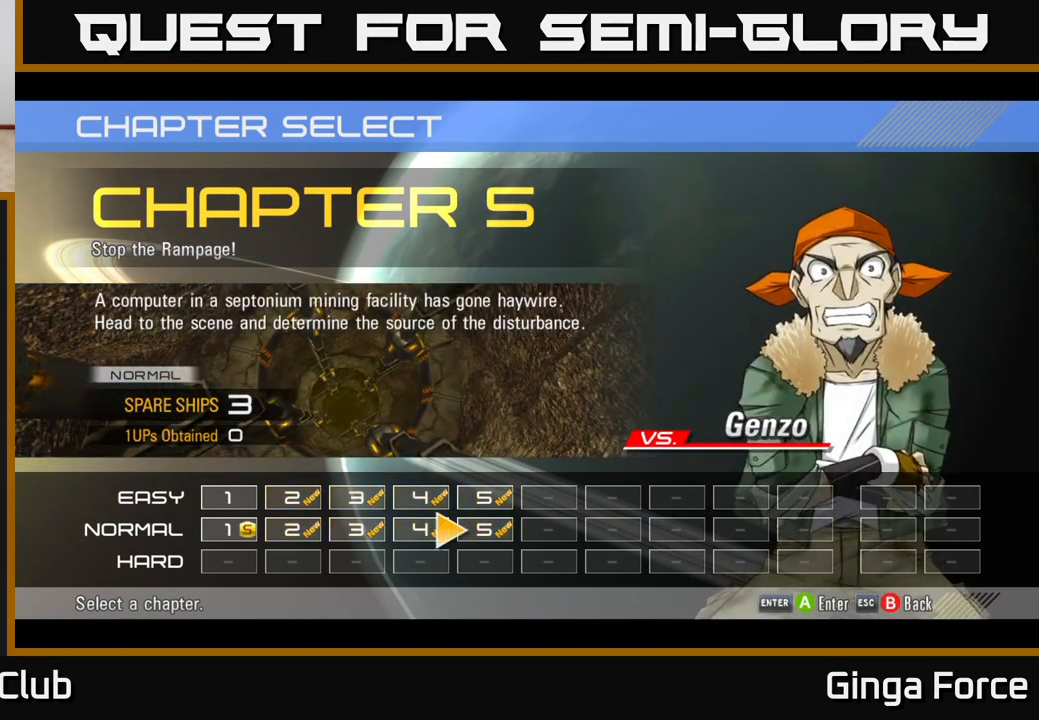
{"buttons": [], "left_stick": "left", "events": [[83, "left_stick", "right"], [250, "left_stick", "center"], [400, "left_stick", "left"]]}
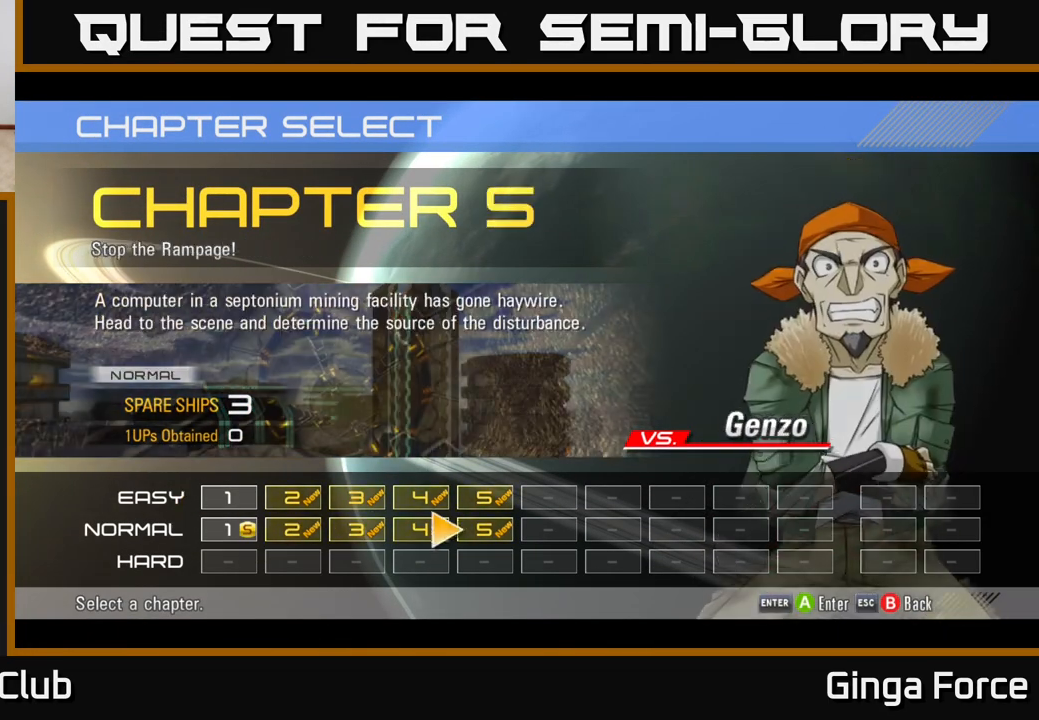
{"buttons": [], "left_stick": "center", "events": [[67, "left_stick", "center"]]}
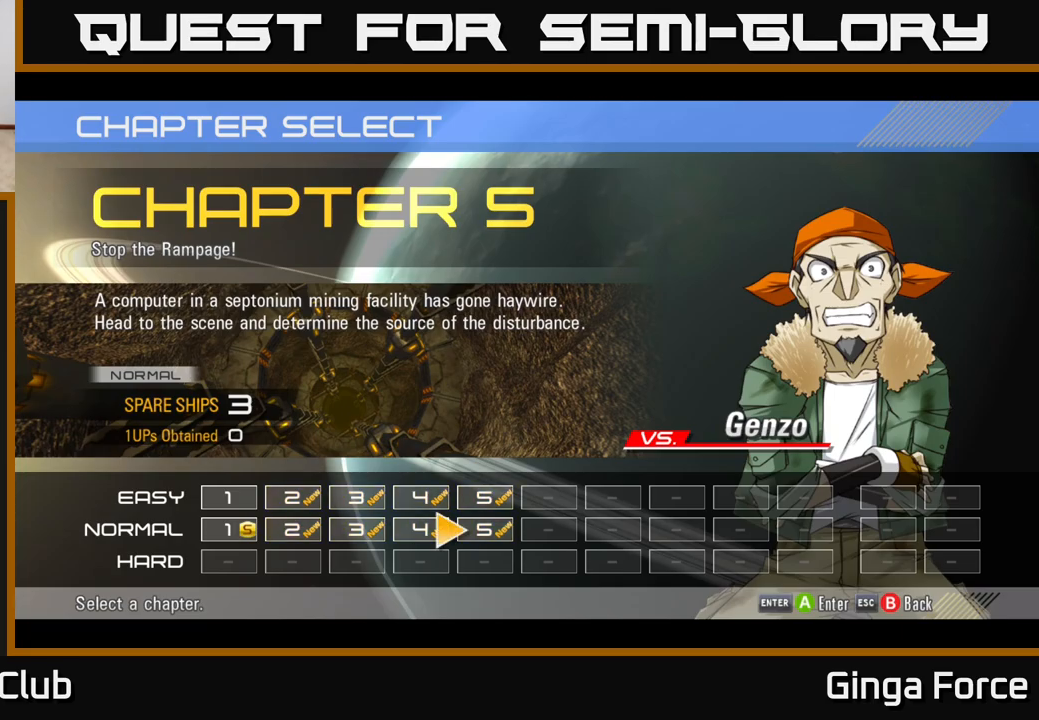
{"buttons": [], "left_stick": "center", "events": [[183, "left_stick", "left"], [350, "left_stick", "center"]]}
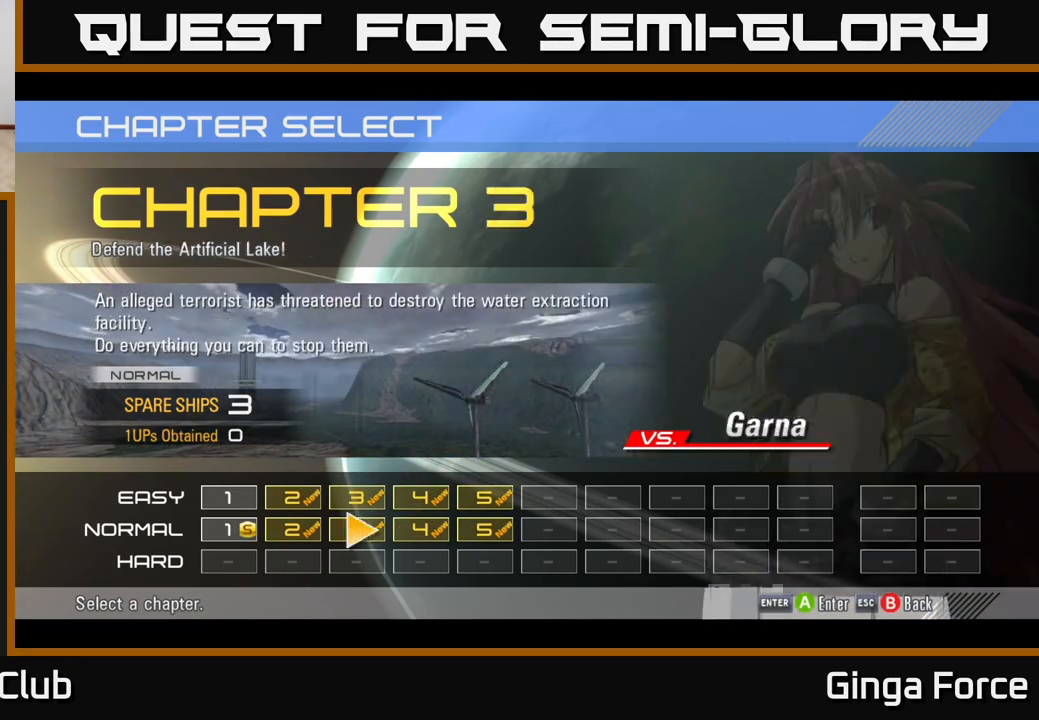
{"buttons": [], "left_stick": "left", "events": [[17, "left_stick", "left"], [183, "left_stick", "center"], [283, "left_stick", "right"], [500, "left_stick", "left"]]}
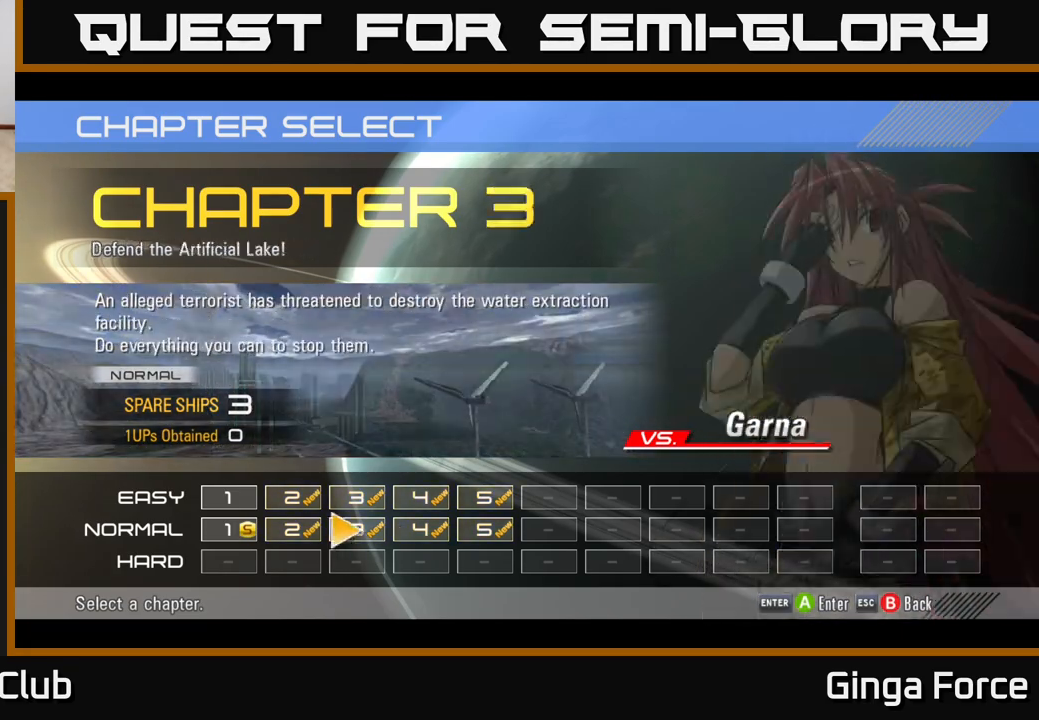
{"buttons": [], "left_stick": "center", "events": [[183, "left_stick", "center"], [283, "left_stick", "left"], [433, "left_stick", "center"]]}
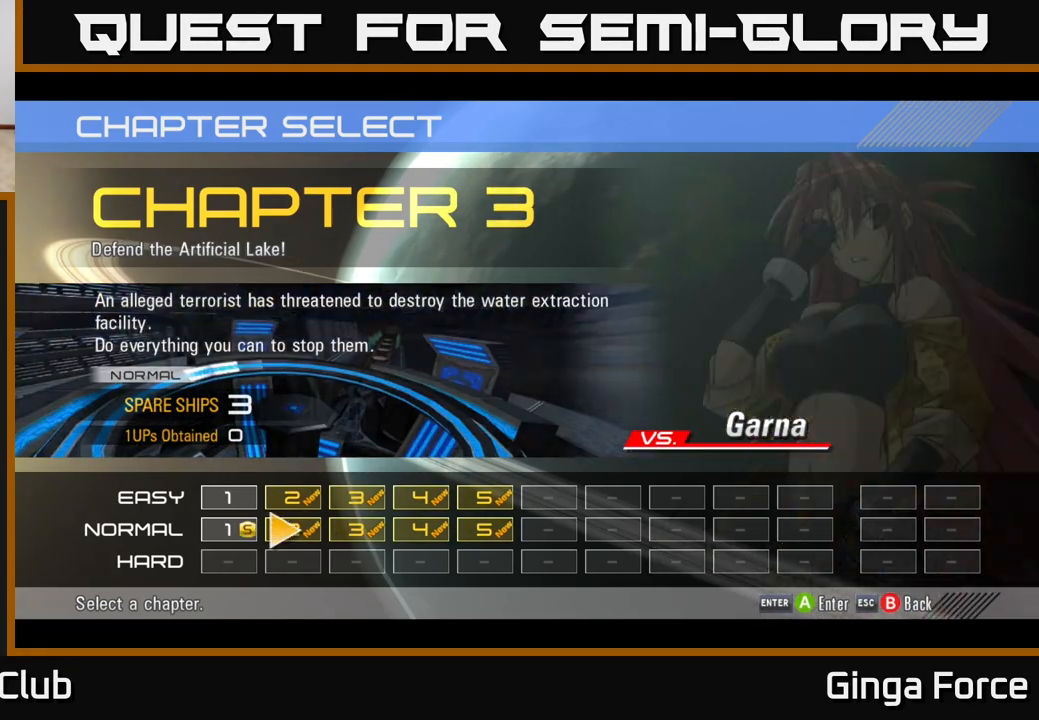
{"buttons": [], "left_stick": "right", "events": [[17, "left_stick", "right"], [167, "left_stick", "center"], [267, "left_stick", "right"], [400, "left_stick", "center"], [483, "left_stick", "right"]]}
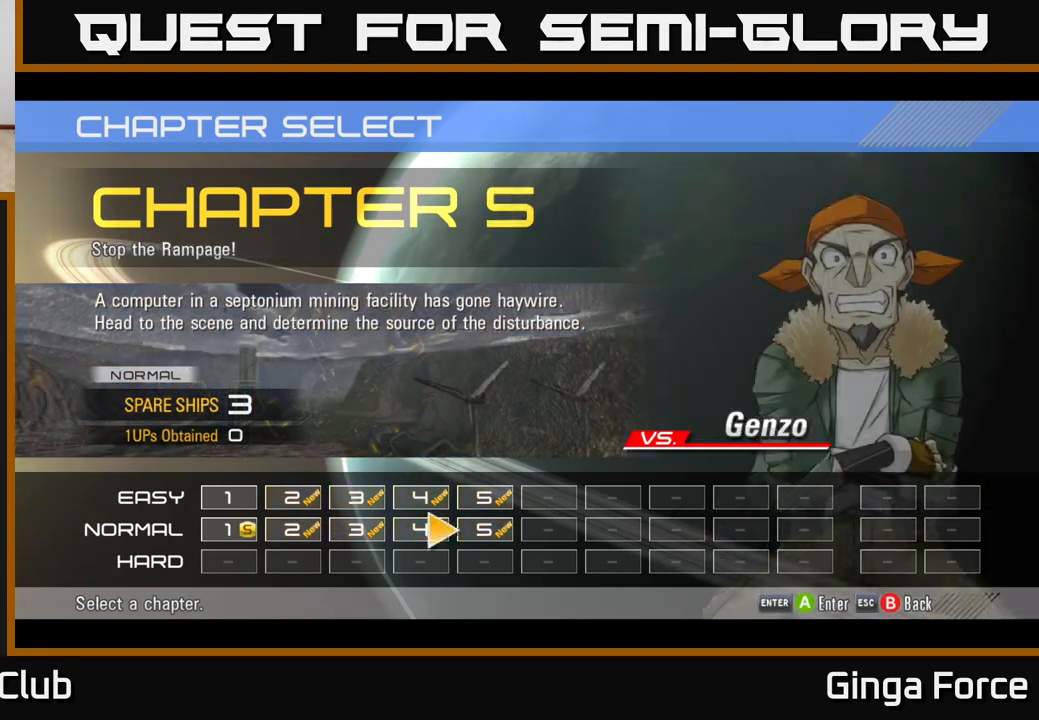
{"buttons": [], "left_stick": "left", "events": [[133, "left_stick", "center"], [217, "left_stick", "right"], [383, "left_stick", "center"], [467, "left_stick", "left"]]}
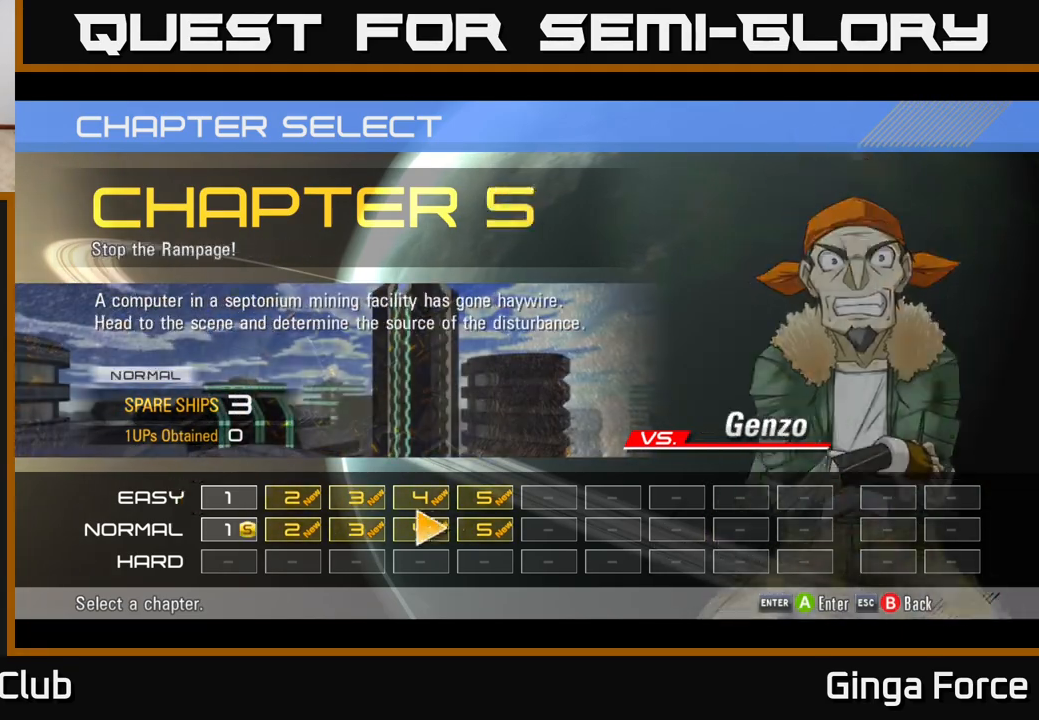
{"buttons": [], "left_stick": "center", "events": [[133, "left_stick", "center"]]}
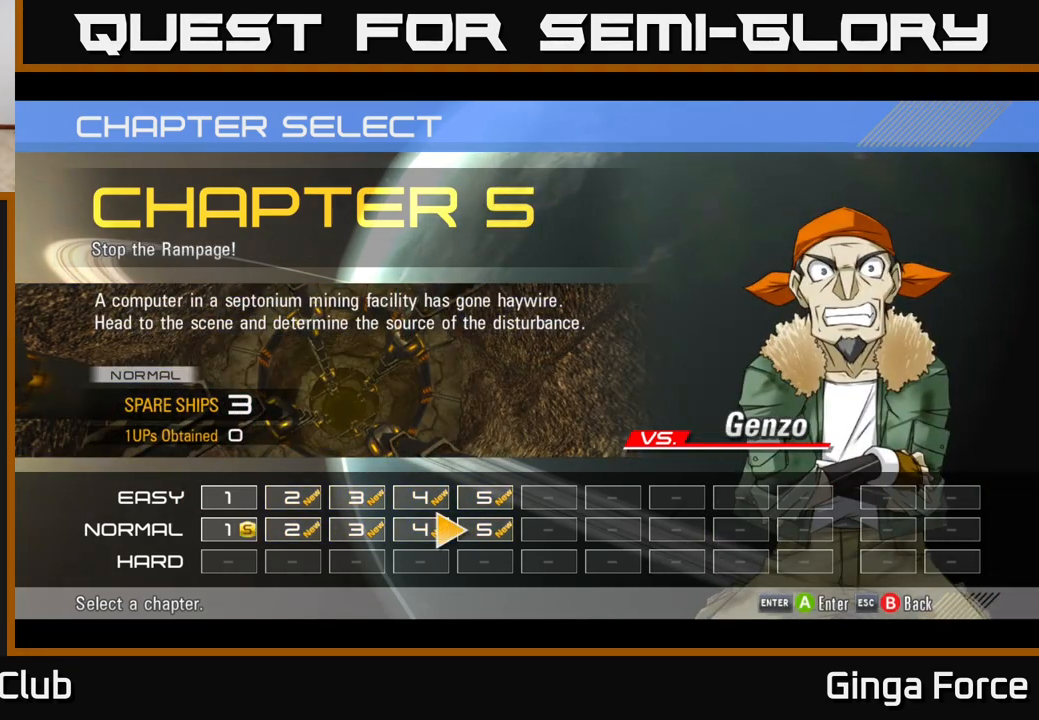
{"buttons": [], "left_stick": "center", "events": [[33, "left_stick", "down-right"], [217, "left_stick", "up"], [383, "left_stick", "center"]]}
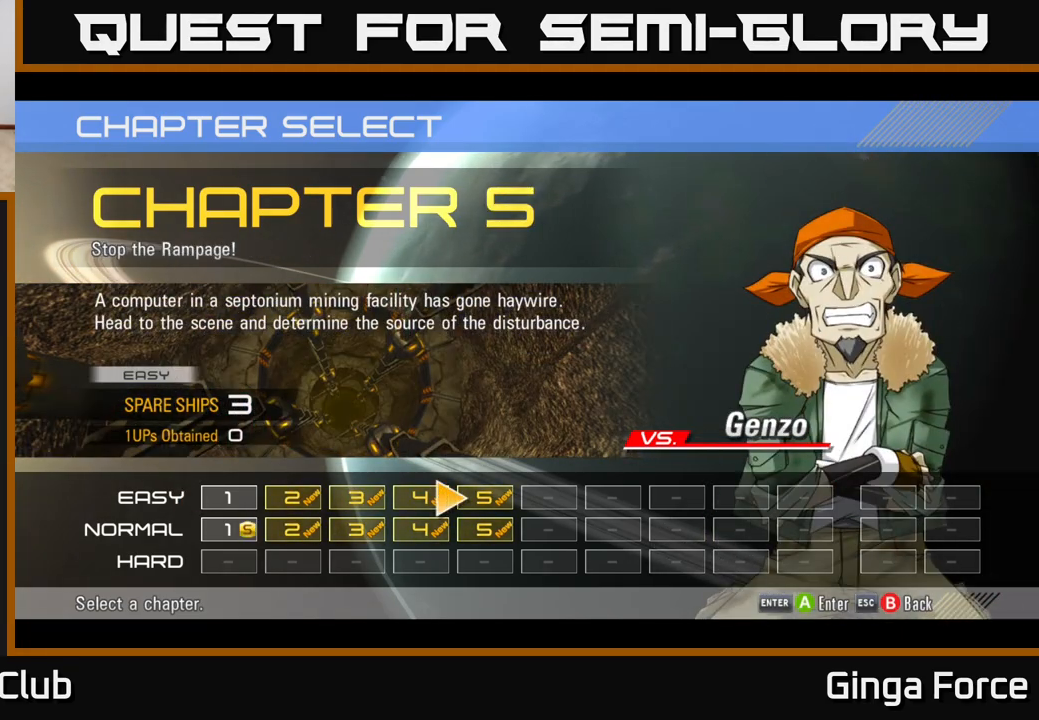
{"buttons": [], "left_stick": "center", "events": [[33, "left_stick", "down"], [217, "left_stick", "center"]]}
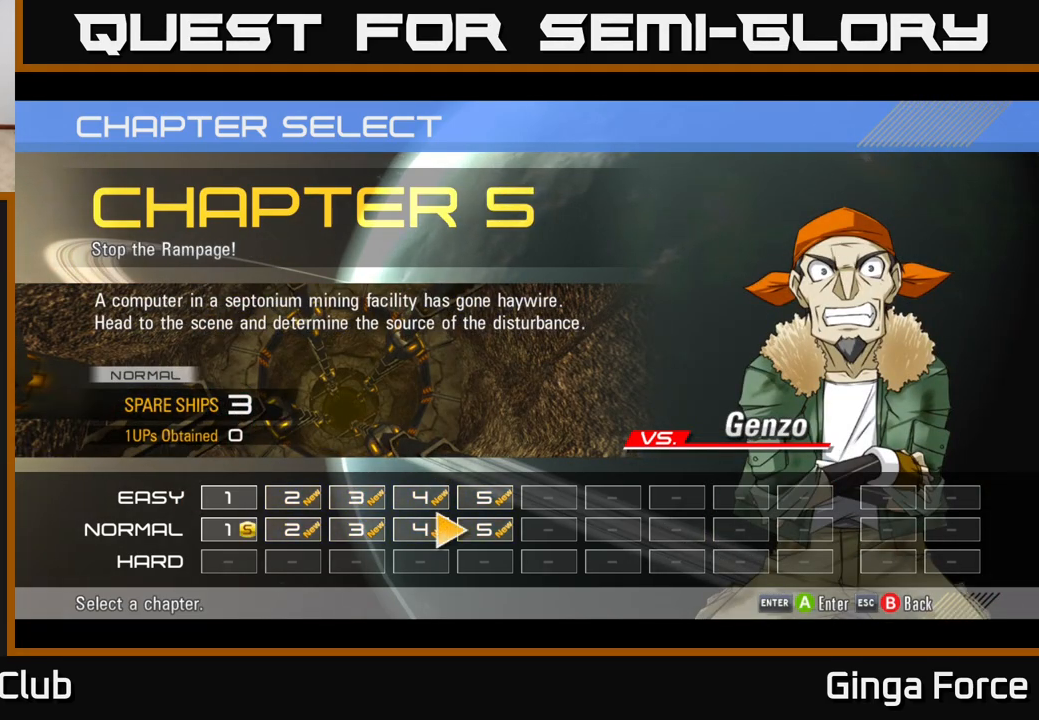
{"buttons": [], "left_stick": "center", "events": []}
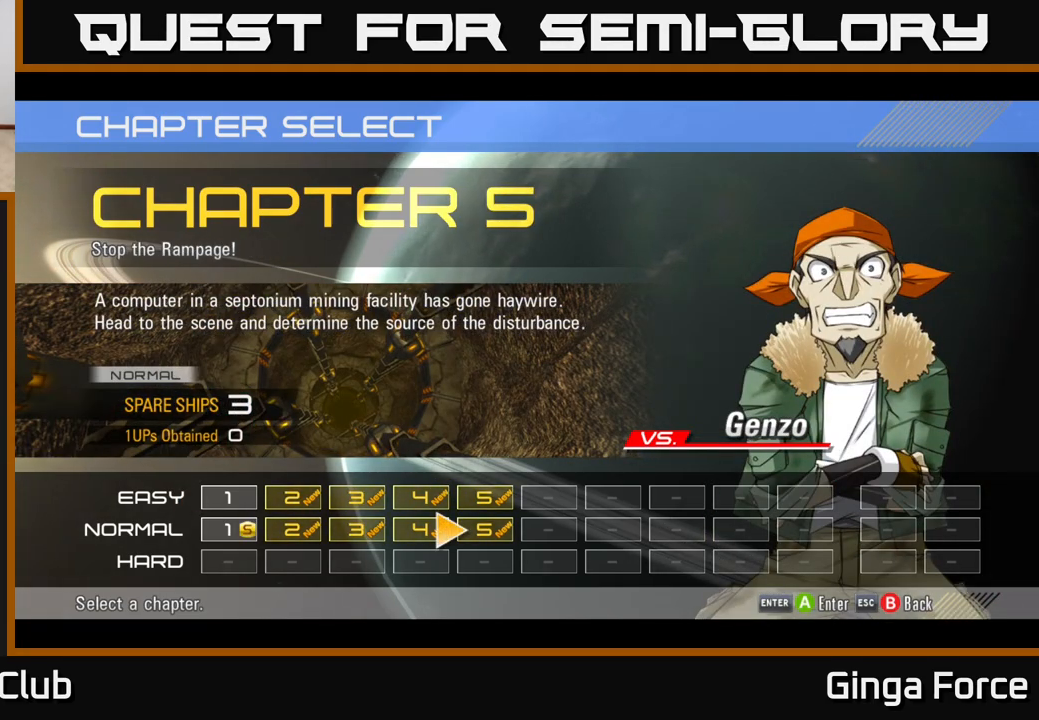
{"buttons": [], "left_stick": "left", "events": [[383, "left_stick", "left"]]}
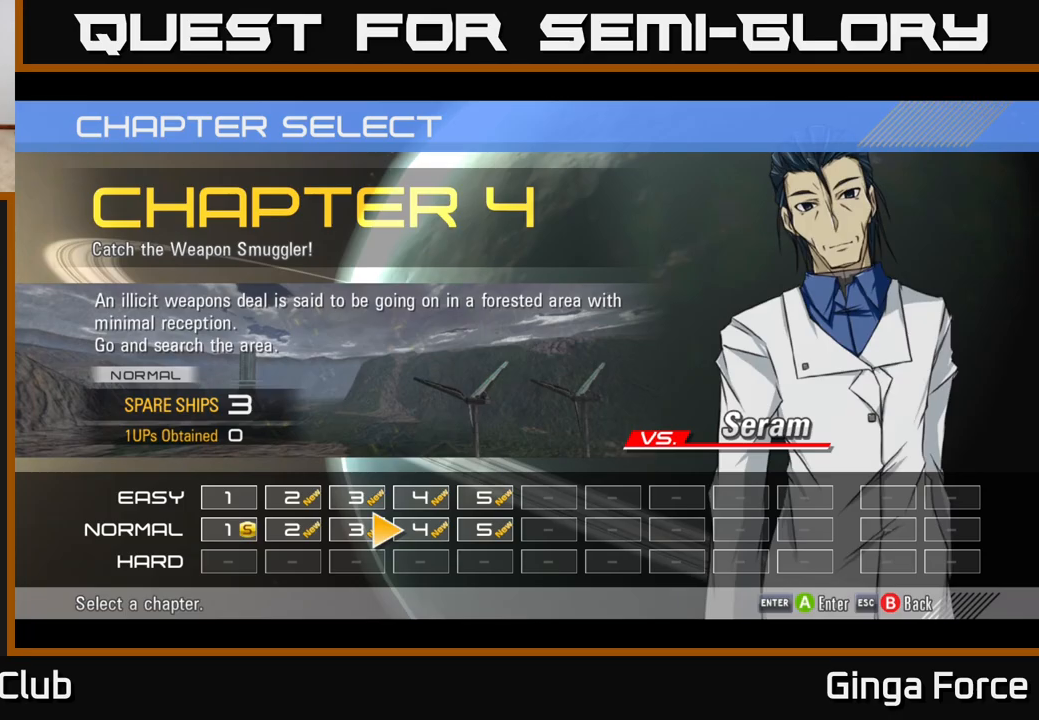
{"buttons": [], "left_stick": "center", "events": [[50, "left_stick", "center"], [133, "left_stick", "left"], [267, "left_stick", "center"], [350, "left_stick", "left"], [500, "left_stick", "center"]]}
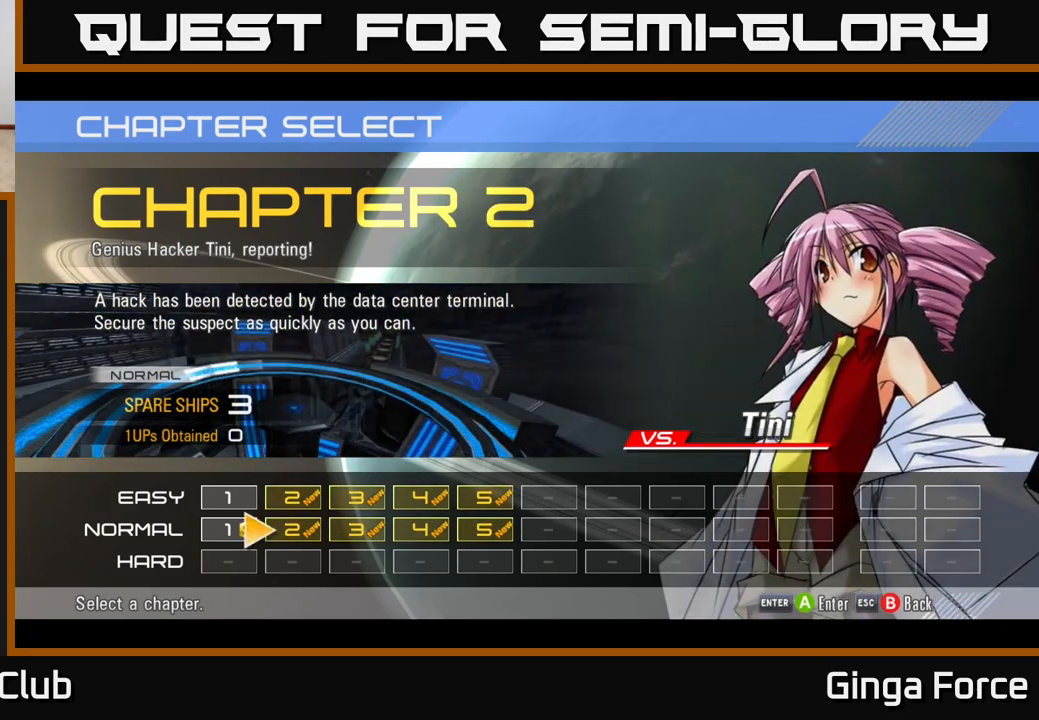
{"buttons": [], "left_stick": "right", "events": [[183, "left_stick", "right"], [317, "left_stick", "center"], [400, "left_stick", "right"]]}